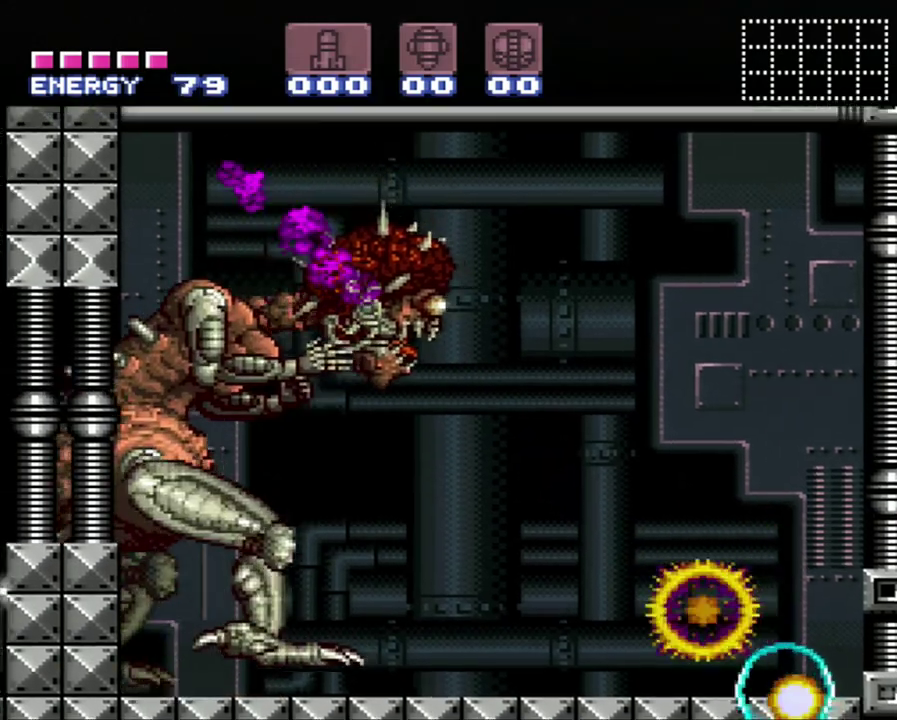
Gameplay with a controller (Nintendo layout); each line is a JSON object with the inputs held at the frame after it. "events" lists button and stick changes between this image and that frame as [ms after this image, input, new state], when the widget could be followed in between. Not read: L3 R3.
{"buttons": ["B"], "events": [[83, "DPAD_LEFT", "up"], [200, "B", "down"]]}
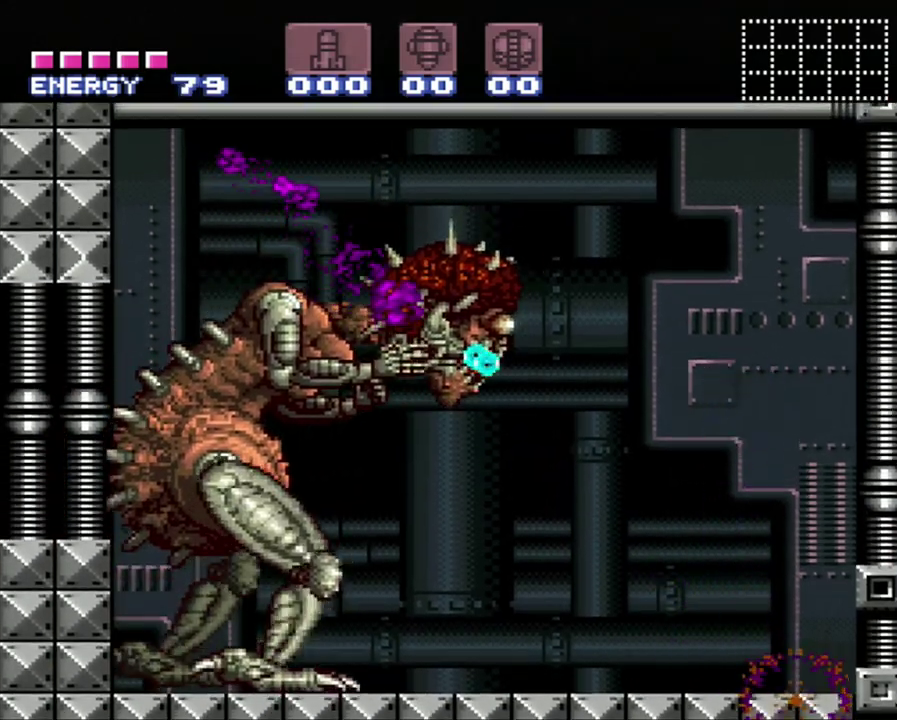
{"buttons": ["Y"], "events": [[17, "Y", "down"], [183, "DPAD_LEFT", "down"], [217, "B", "up"], [217, "Y", "up"], [300, "DPAD_LEFT", "up"], [400, "Y", "down"]]}
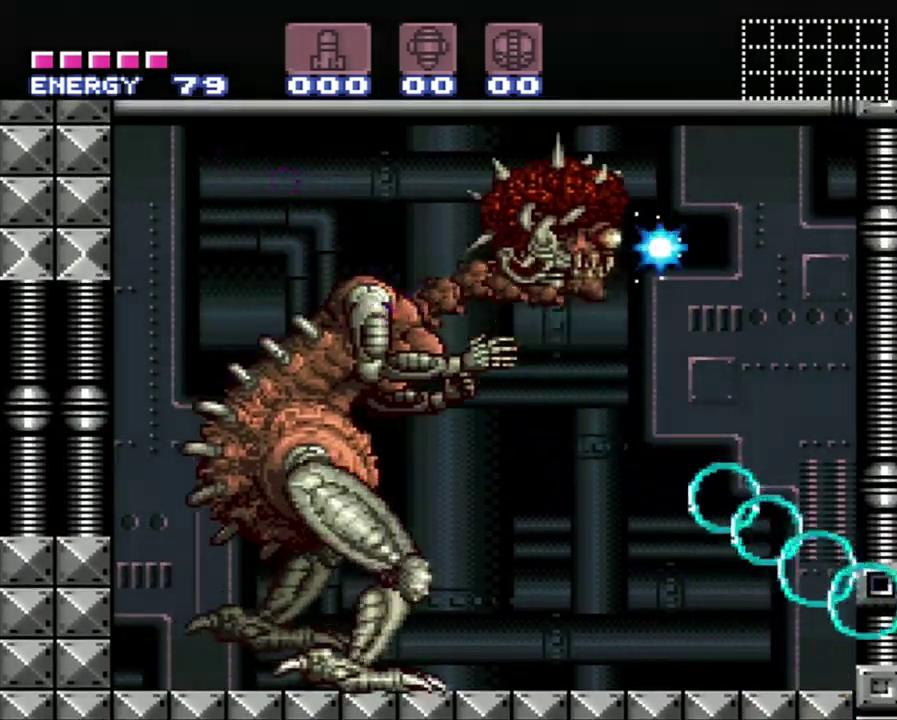
{"buttons": ["Y", "R1"], "events": [[83, "Y", "up"], [300, "R1", "down"], [433, "Y", "down"]]}
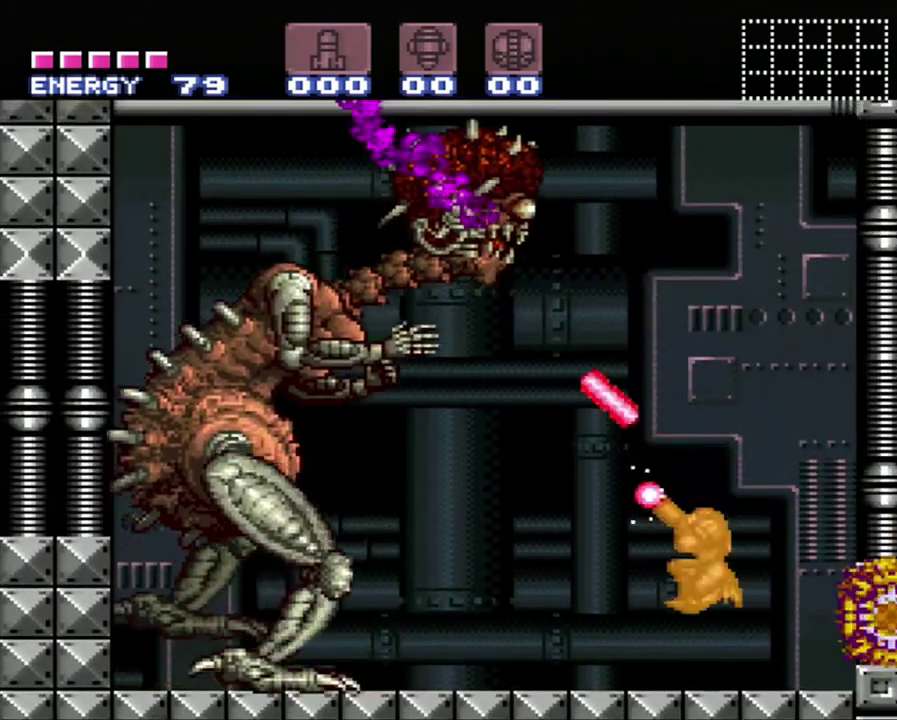
{"buttons": ["B"], "events": [[117, "R1", "up"], [117, "Y", "up"], [150, "B", "down"]]}
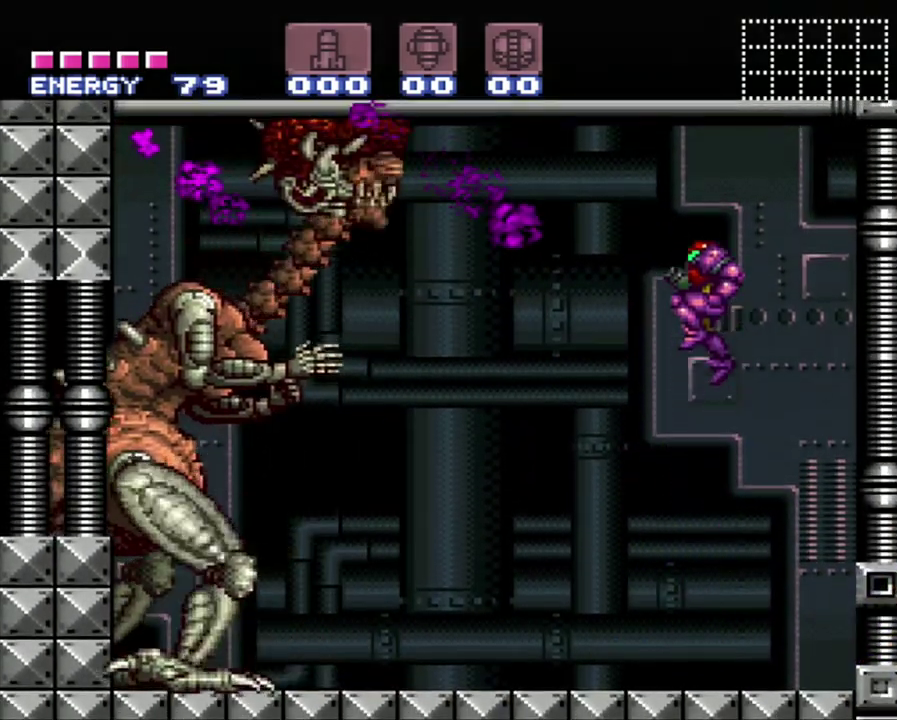
{"buttons": [], "events": [[167, "Y", "down"], [283, "B", "up"], [283, "Y", "up"]]}
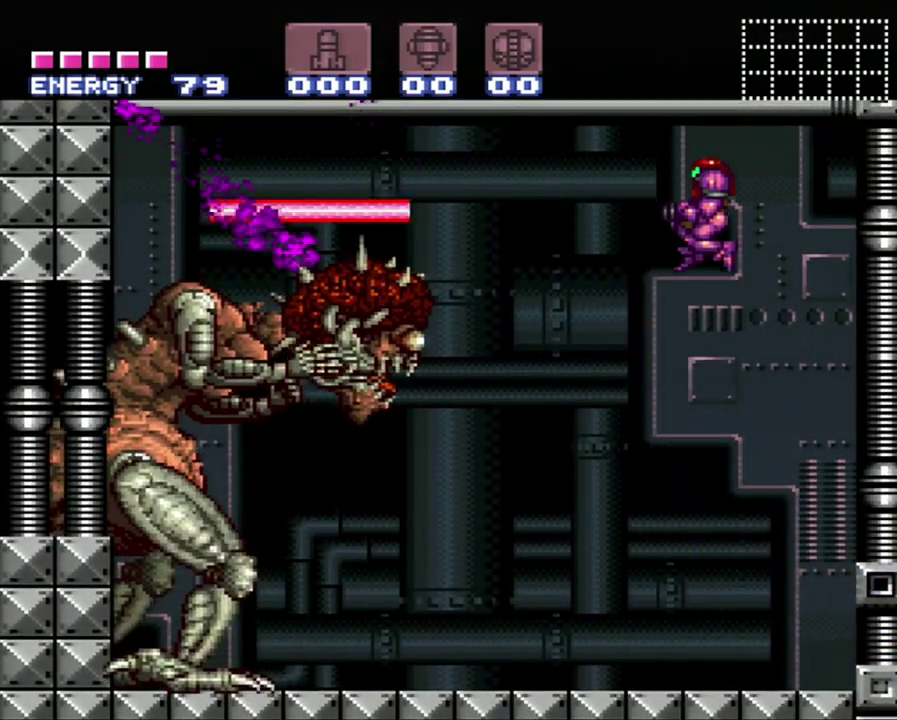
{"buttons": [], "events": [[50, "Y", "down"], [267, "Y", "up"]]}
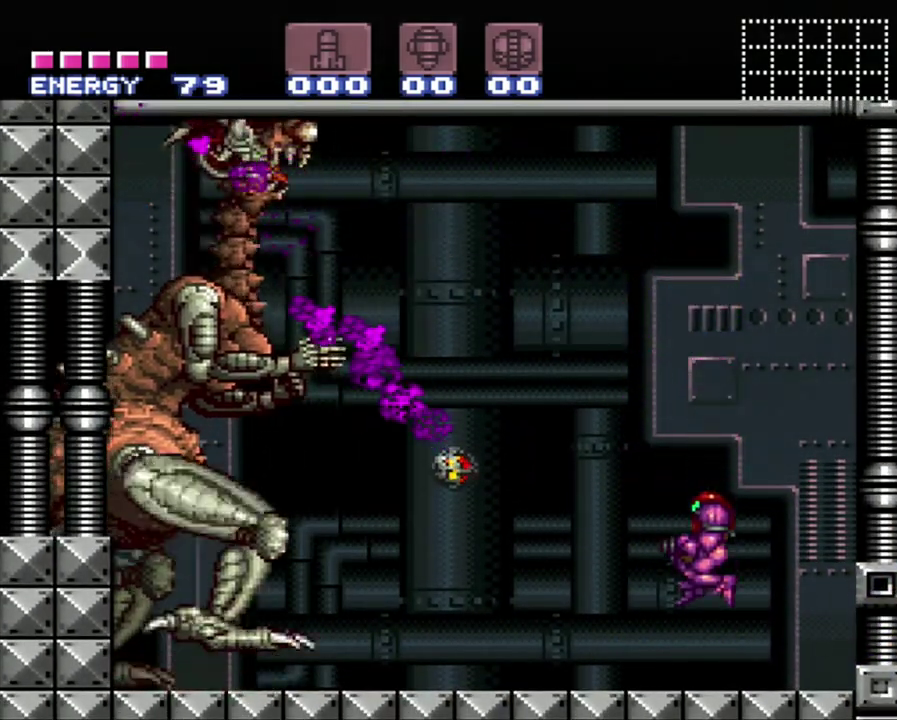
{"buttons": ["B"], "events": [[83, "B", "down"]]}
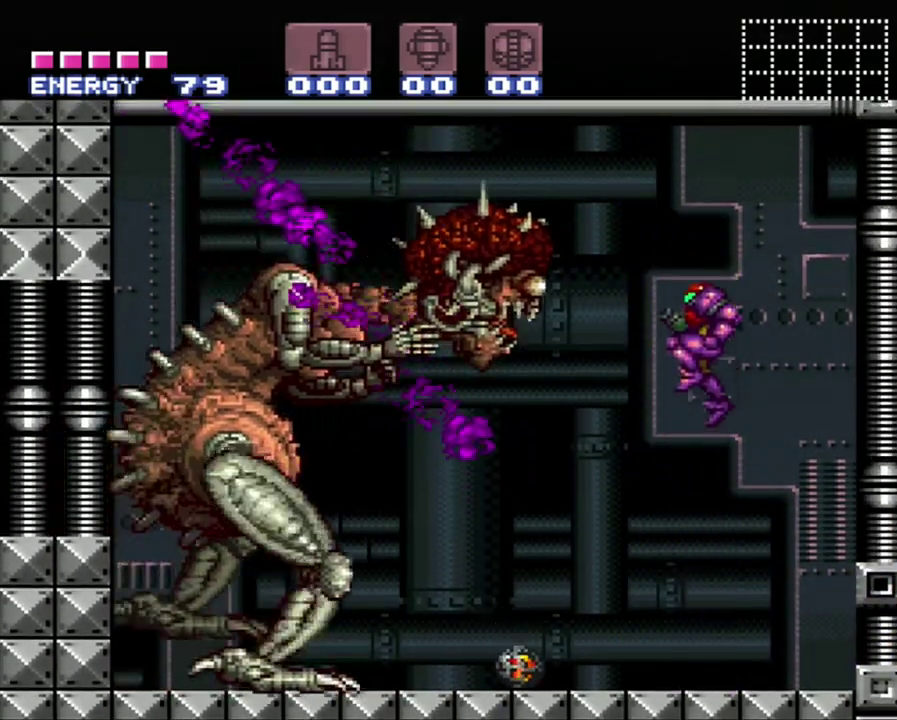
{"buttons": ["B", "Y"], "events": [[17, "Y", "down"], [117, "DPAD_LEFT", "down"], [183, "Y", "up"], [400, "Y", "down"], [450, "DPAD_LEFT", "up"]]}
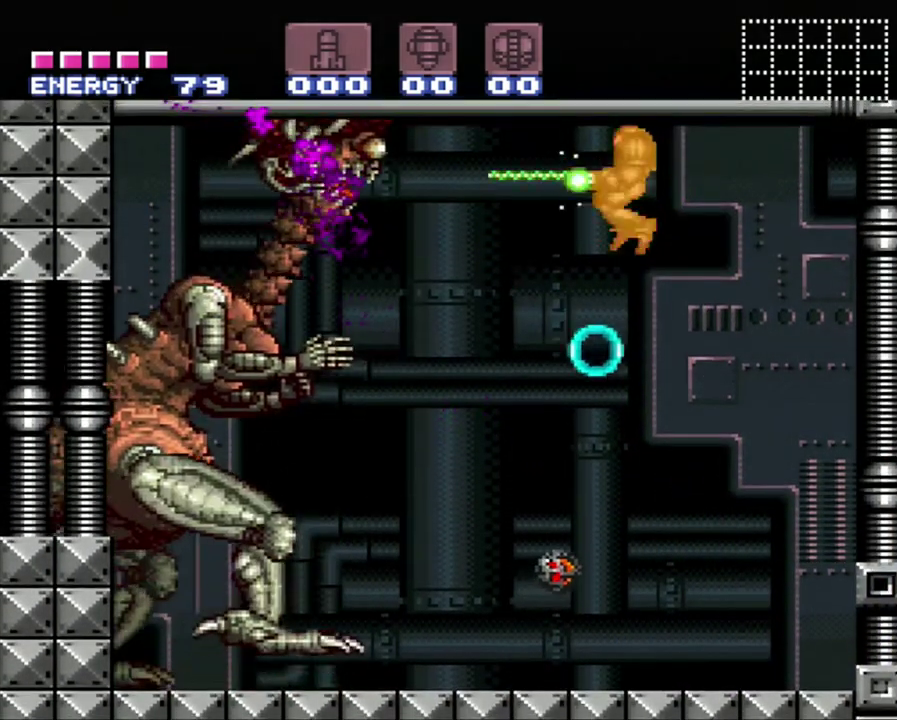
{"buttons": ["R1"], "events": [[50, "DPAD_LEFT", "down"], [50, "Y", "up"], [183, "B", "up"], [233, "DPAD_LEFT", "up"], [317, "R1", "down"], [333, "Y", "down"], [467, "Y", "up"]]}
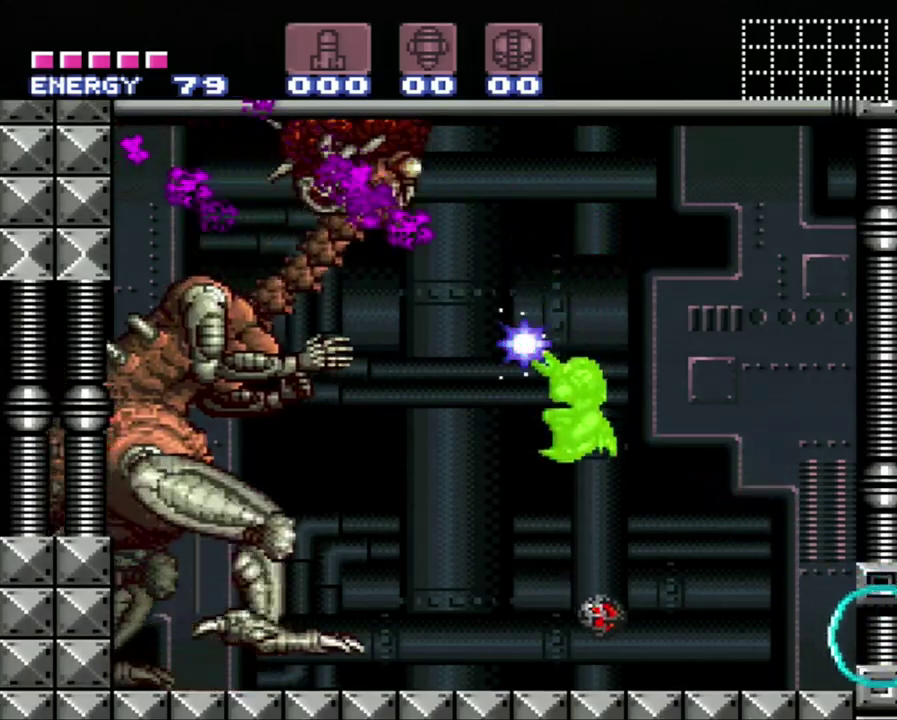
{"buttons": [], "events": [[50, "R1", "up"]]}
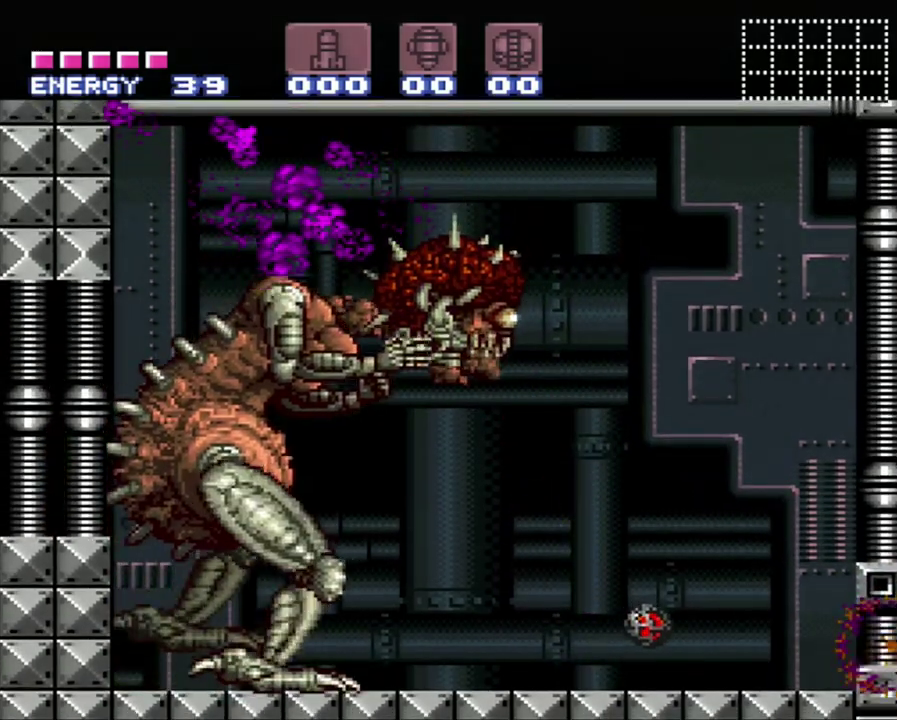
{"buttons": ["B", "Y"], "events": [[183, "B", "down"], [400, "Y", "down"]]}
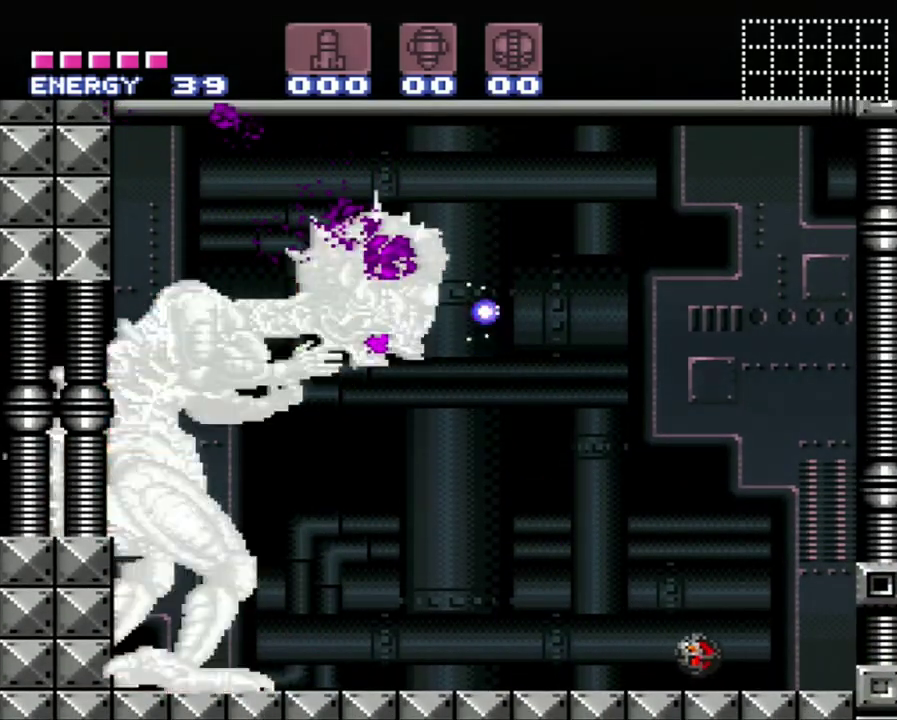
{"buttons": [], "events": [[50, "Y", "up"], [300, "Y", "down"], [450, "B", "up"], [450, "Y", "up"]]}
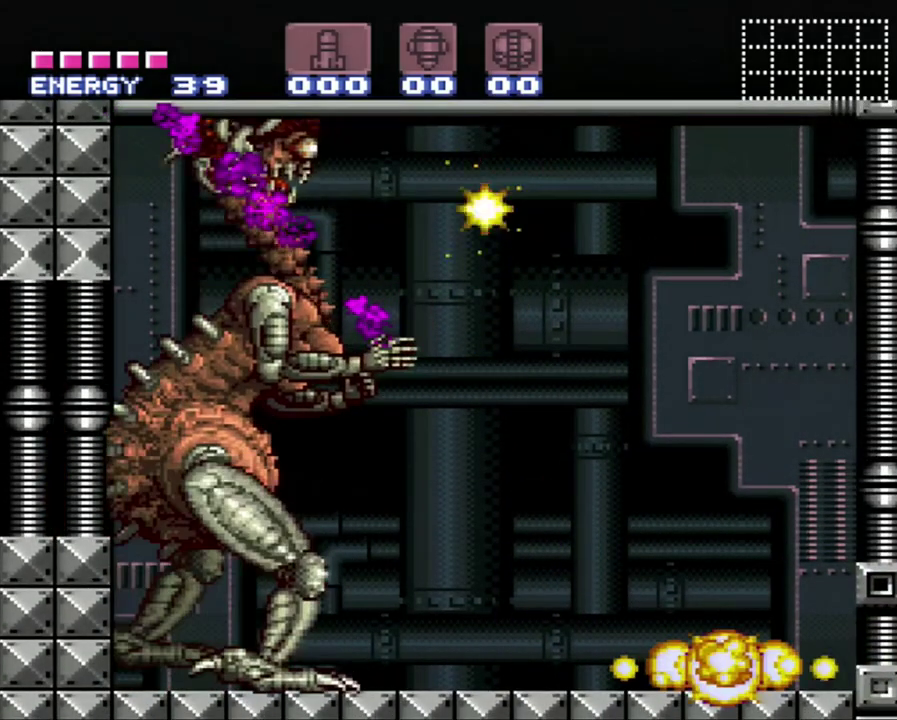
{"buttons": [], "events": [[117, "R1", "down"], [217, "Y", "down"], [300, "Y", "up"], [367, "R1", "up"]]}
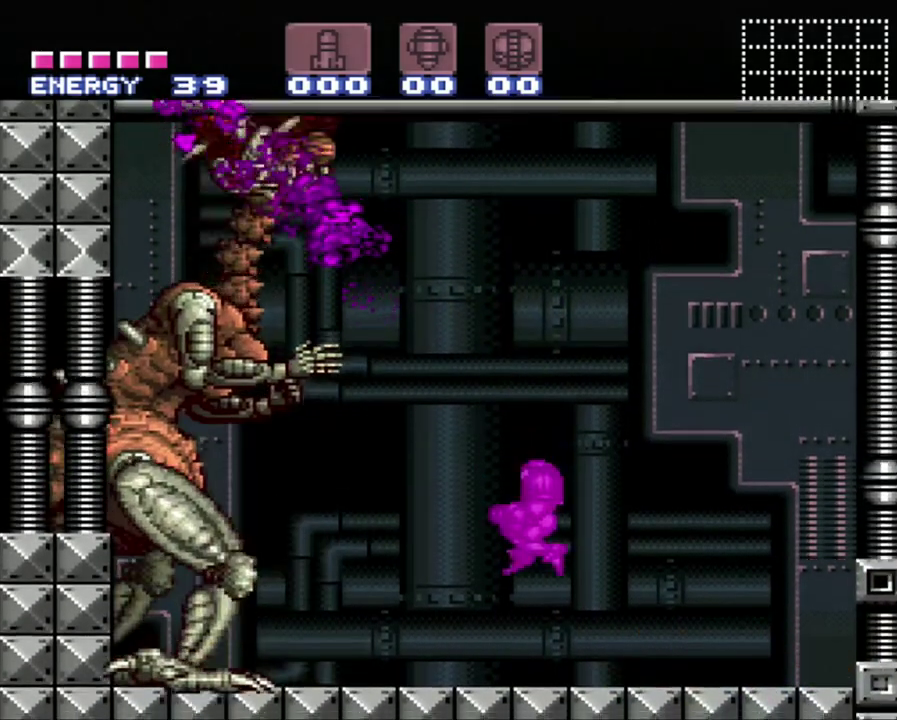
{"buttons": ["B", "Y"], "events": [[150, "B", "down"], [433, "Y", "down"]]}
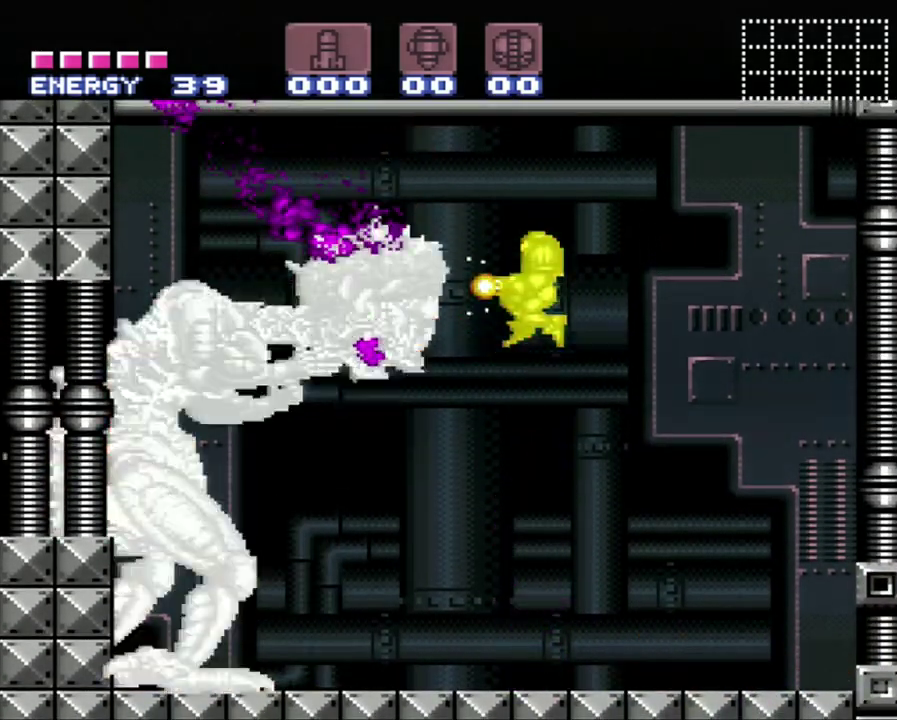
{"buttons": [], "events": [[83, "Y", "up"], [183, "B", "up"], [300, "Y", "down"], [400, "Y", "up"]]}
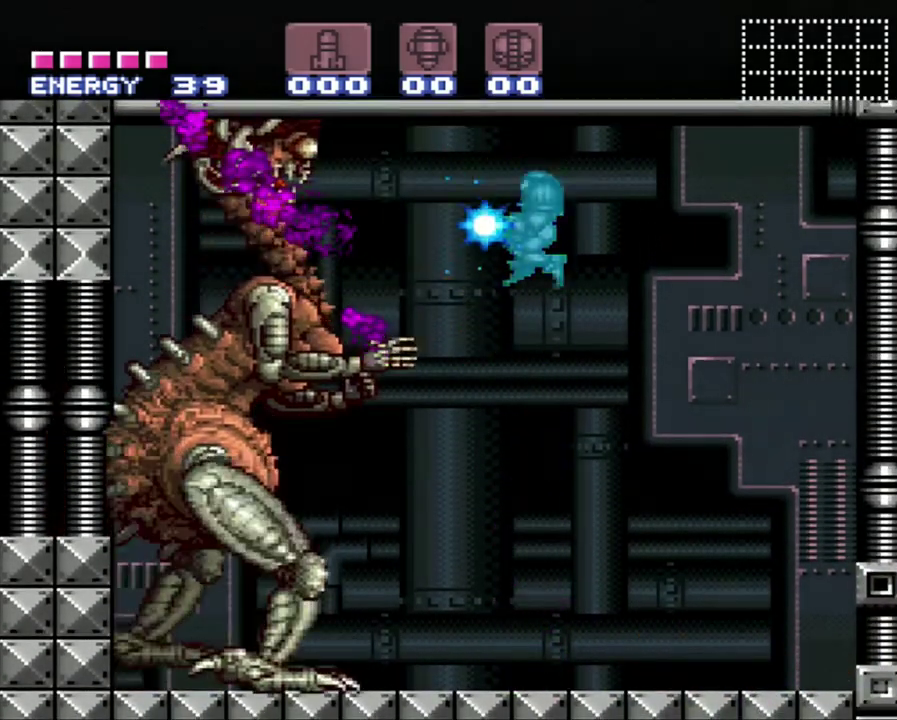
{"buttons": [], "events": [[150, "R1", "down"], [150, "Y", "down"], [267, "Y", "up"], [300, "R1", "up"]]}
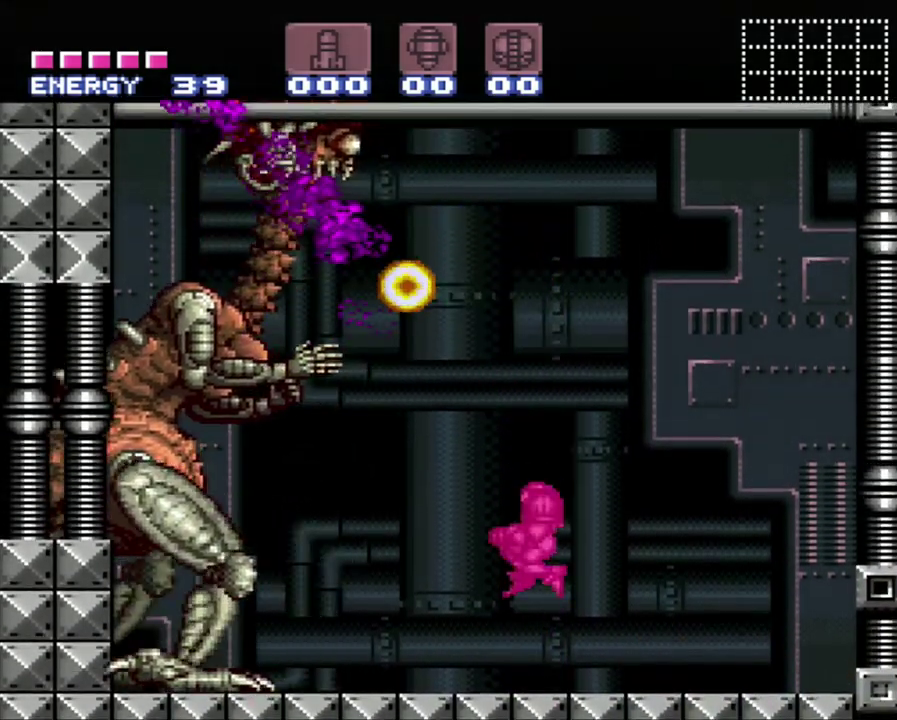
{"buttons": ["B"], "events": [[117, "B", "down"]]}
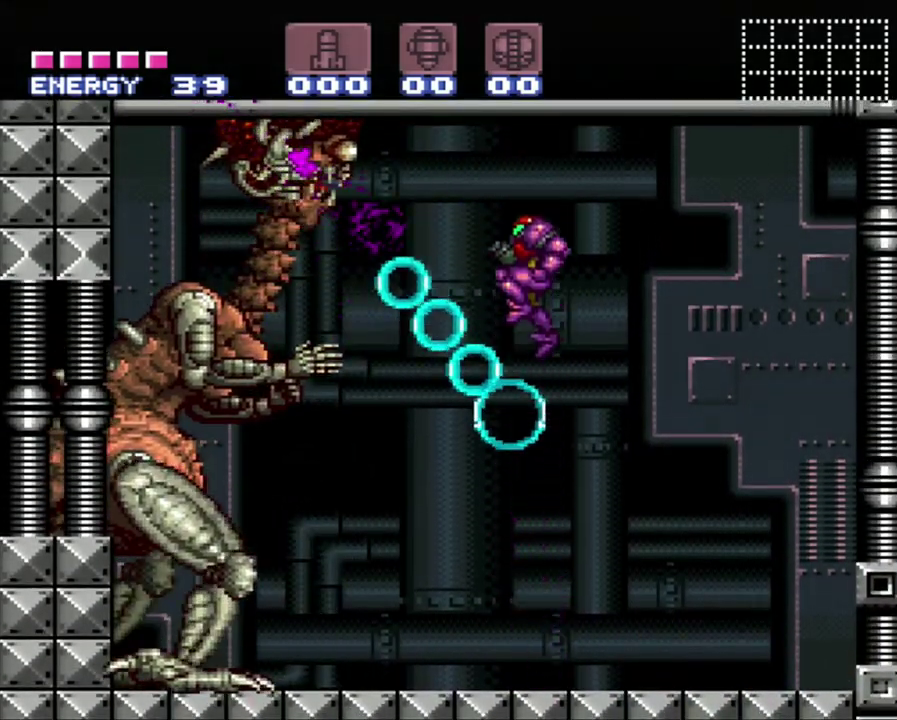
{"buttons": ["Y"], "events": [[167, "Y", "down"], [283, "Y", "up"], [367, "B", "up"], [483, "Y", "down"]]}
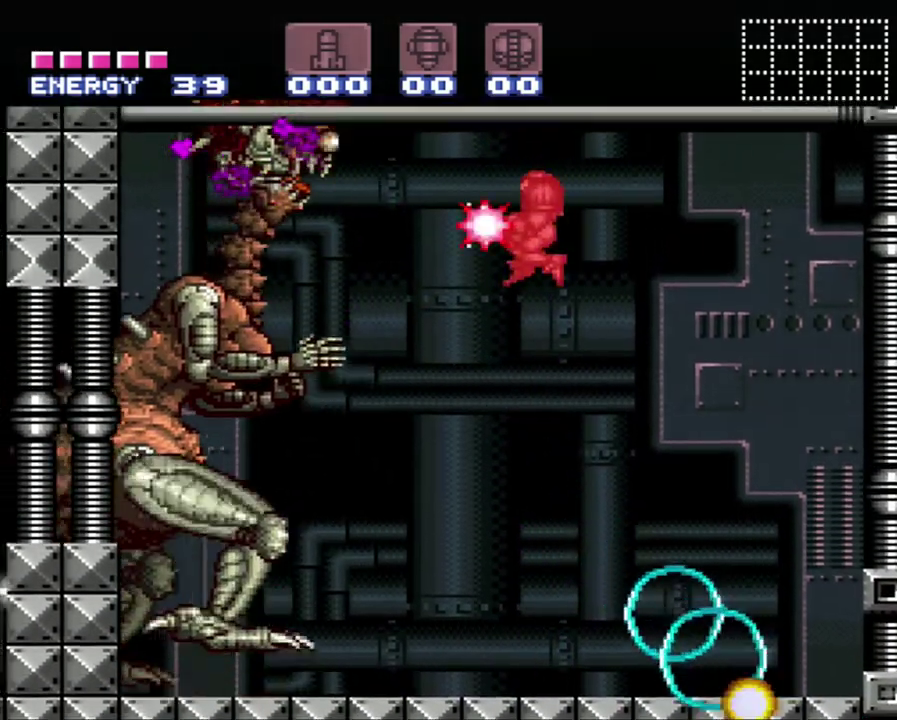
{"buttons": ["Y", "R1"], "events": [[150, "Y", "up"], [250, "R1", "down"], [400, "Y", "down"]]}
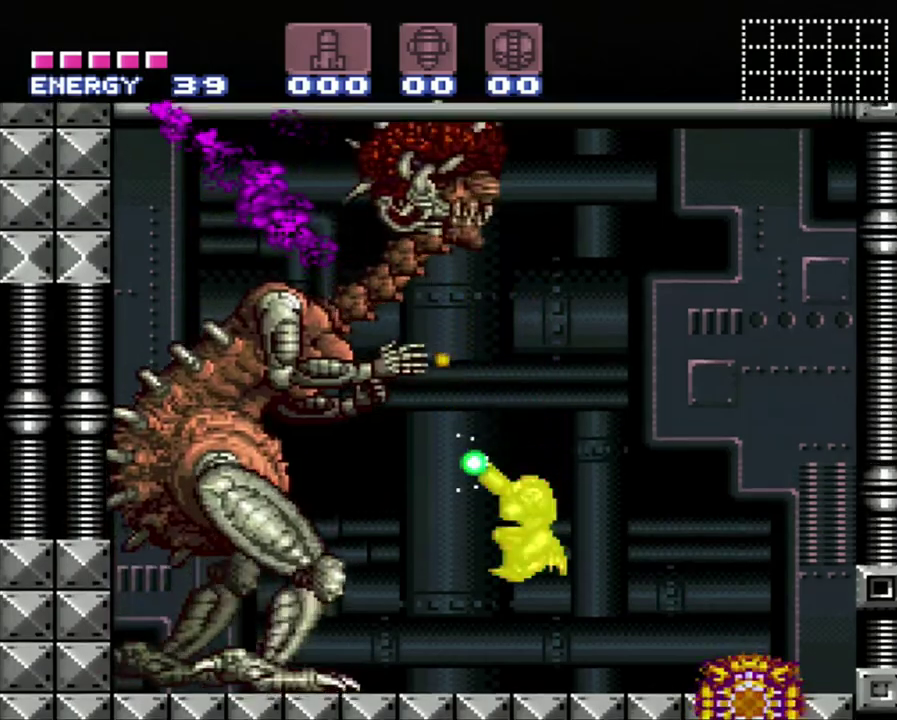
{"buttons": ["B", "Y"], "events": [[17, "Y", "up"], [83, "R1", "up"], [150, "B", "down"], [467, "Y", "down"]]}
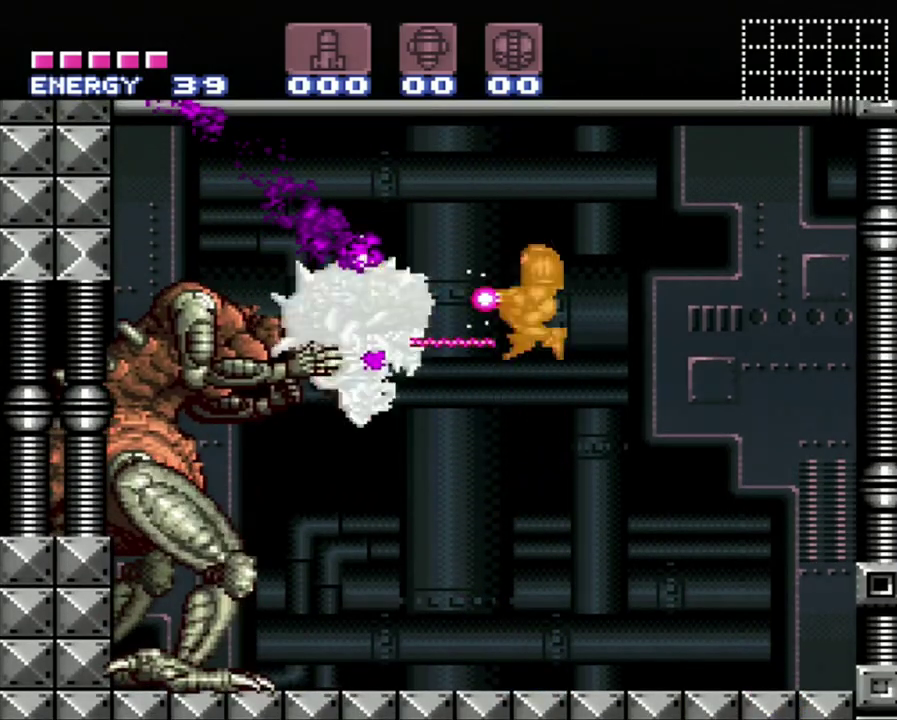
{"buttons": [], "events": [[83, "Y", "up"], [300, "Y", "down"], [433, "Y", "up"], [500, "B", "up"]]}
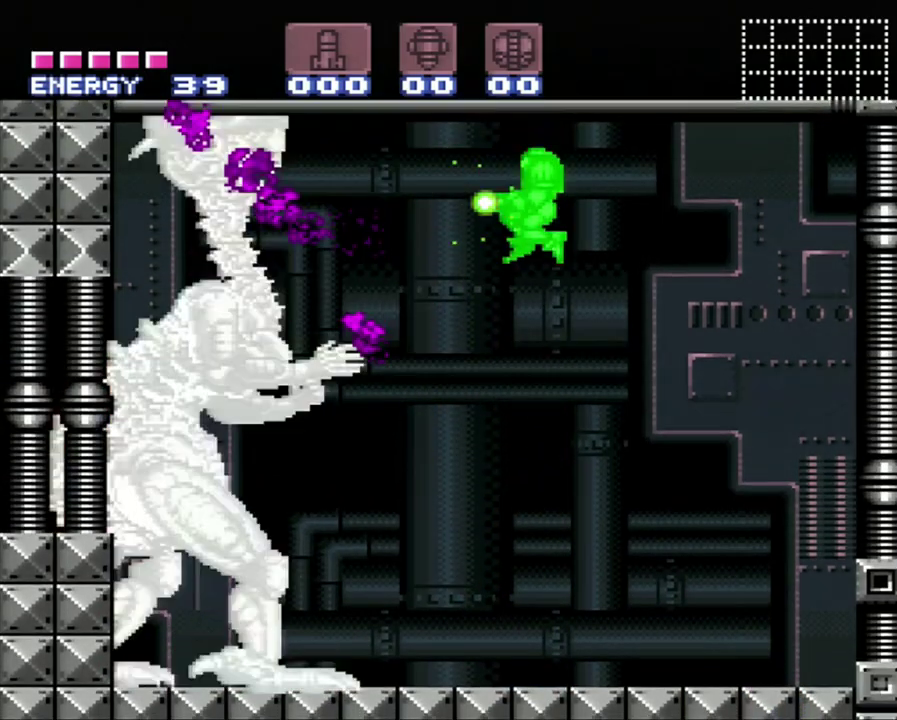
{"buttons": [], "events": [[83, "R1", "down"], [117, "Y", "down"], [250, "Y", "up"], [317, "R1", "up"]]}